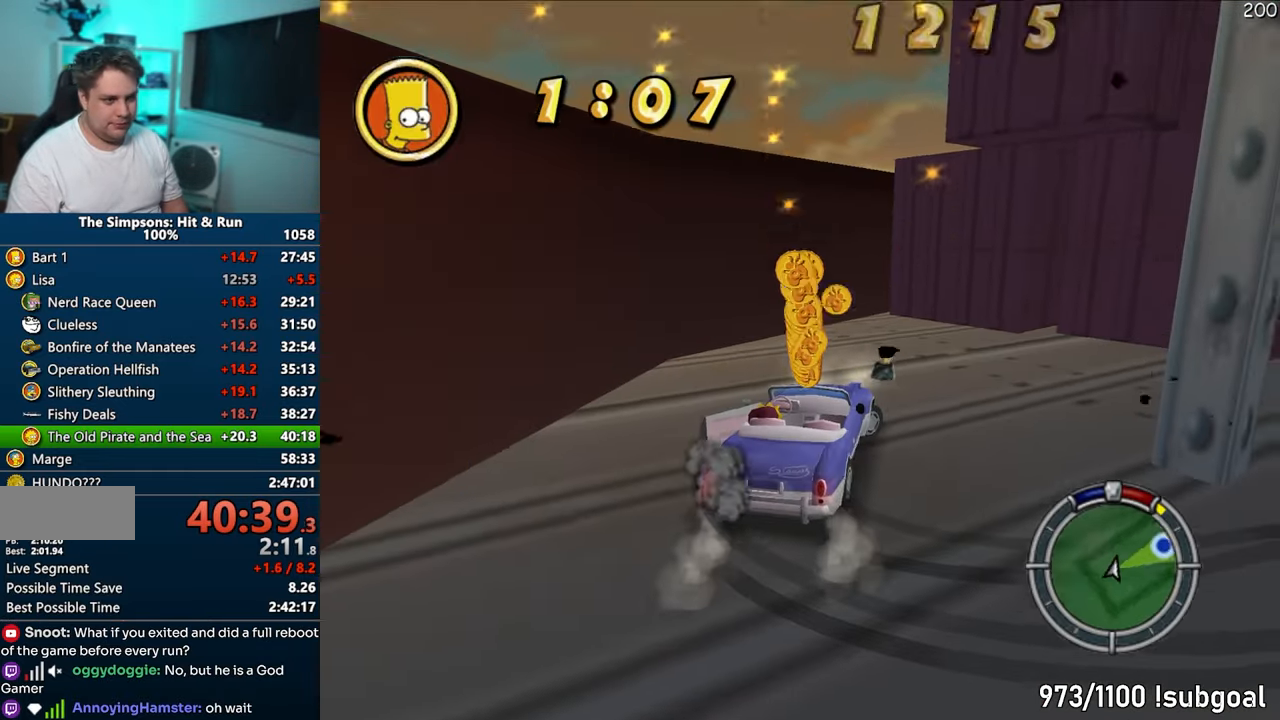
Gameplay with a controller (PlayStation layout); each line is a JSON object with the inputs held at the frame after it. "events" lists button and stick changes between this image and that frame as [ms after this image, input, new state], when the widget could be followed in between. Not read: L3 R3.
{"buttons": ["CROSS"], "left_stick": "right", "right_stick": "center", "events": []}
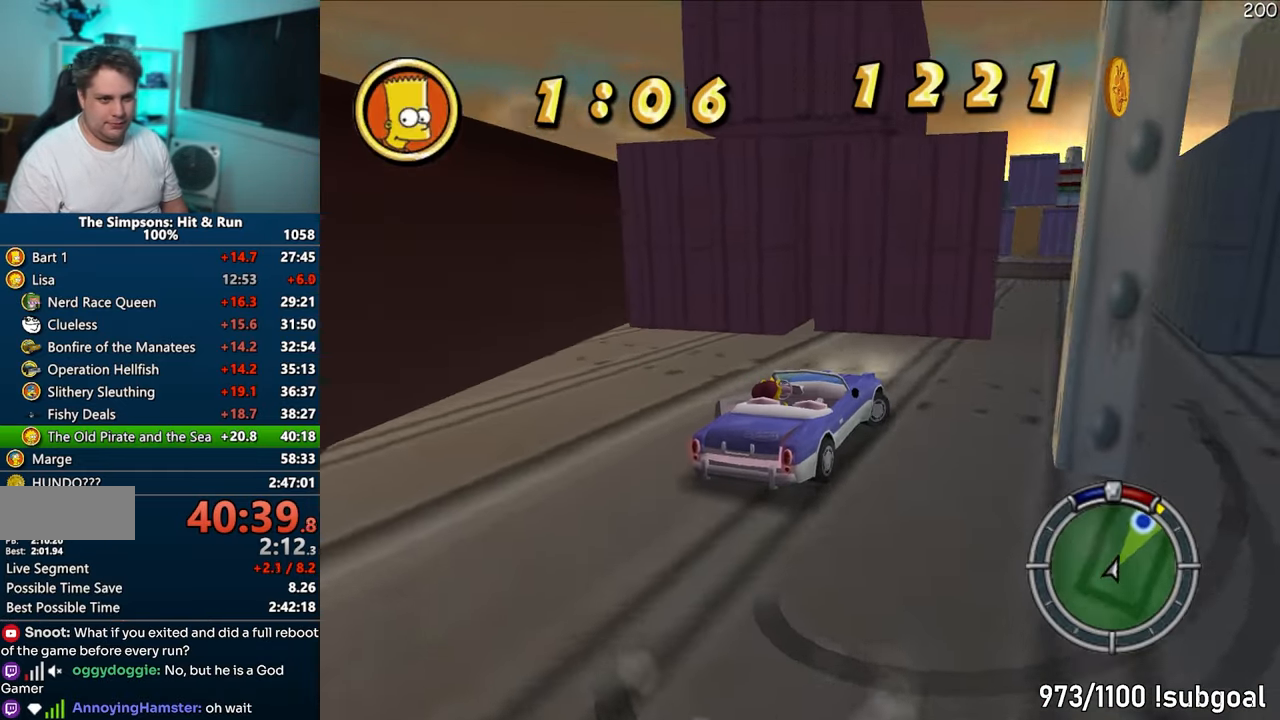
{"buttons": ["CROSS"], "left_stick": "left", "right_stick": "center", "events": [[183, "left_stick", "center"], [317, "left_stick", "left"]]}
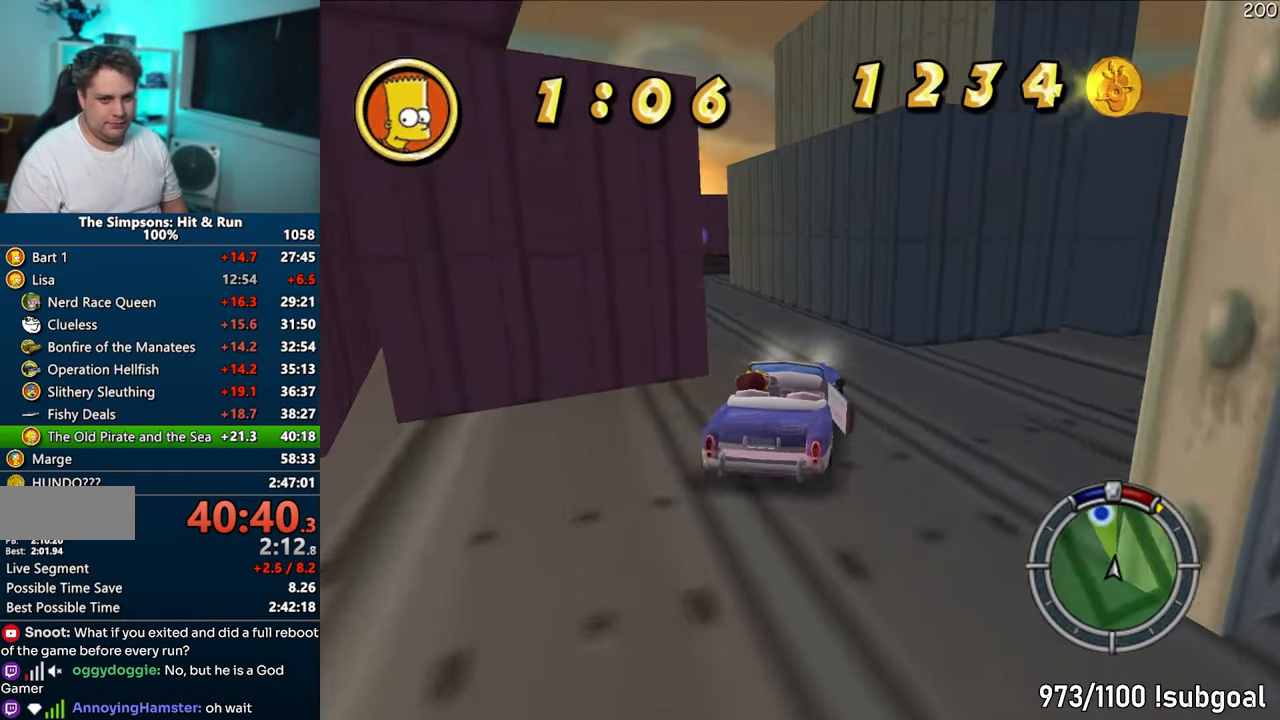
{"buttons": ["CROSS"], "left_stick": "center", "right_stick": "center", "events": [[367, "left_stick", "center"]]}
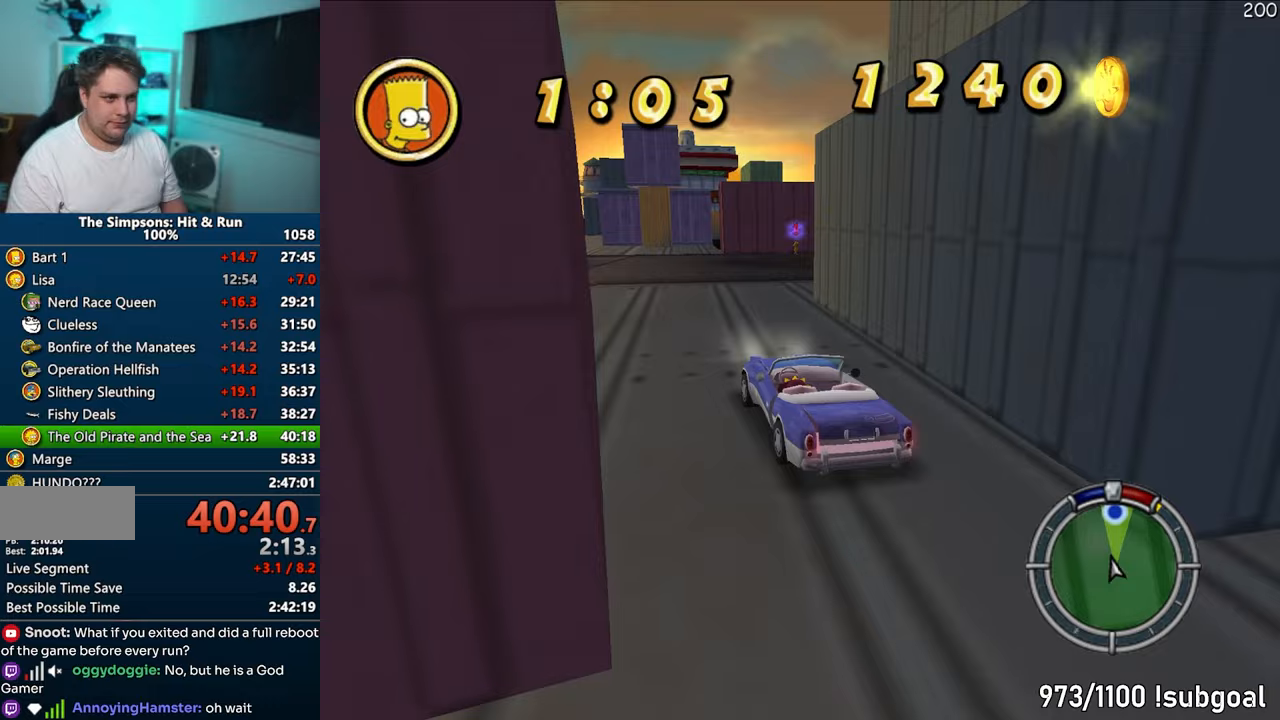
{"buttons": ["CROSS"], "left_stick": "center", "right_stick": "center", "events": [[67, "left_stick", "right"], [433, "left_stick", "center"]]}
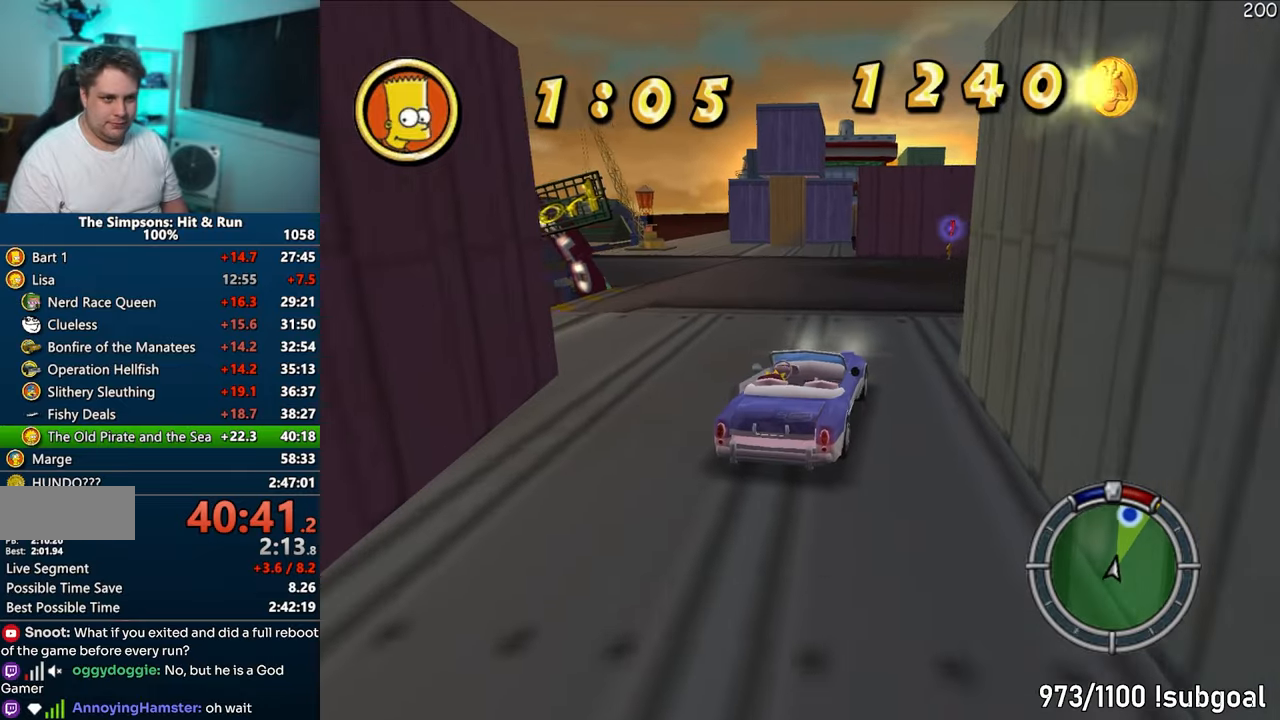
{"buttons": ["CROSS", "R1"], "left_stick": "center", "right_stick": "center", "events": [[500, "R1", "down"]]}
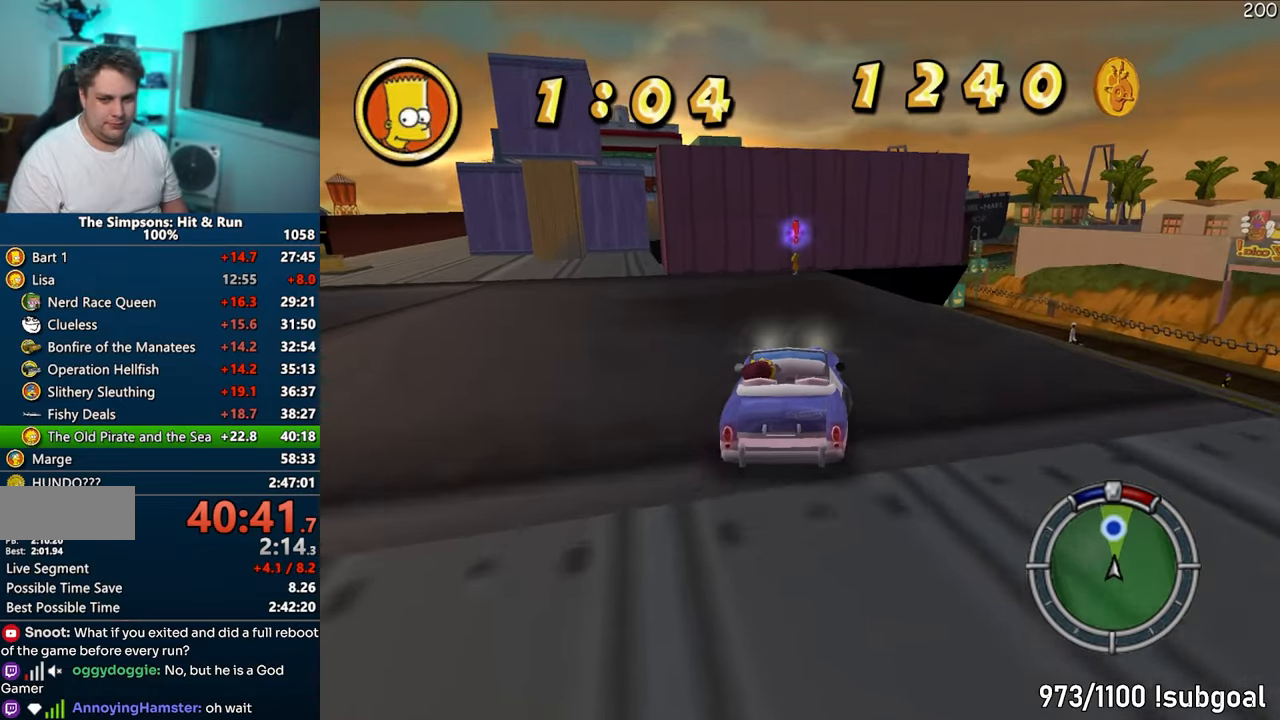
{"buttons": ["CIRCLE", "R1"], "left_stick": "right", "right_stick": "center", "events": [[50, "CROSS", "up"], [300, "CIRCLE", "down"], [383, "left_stick", "right"]]}
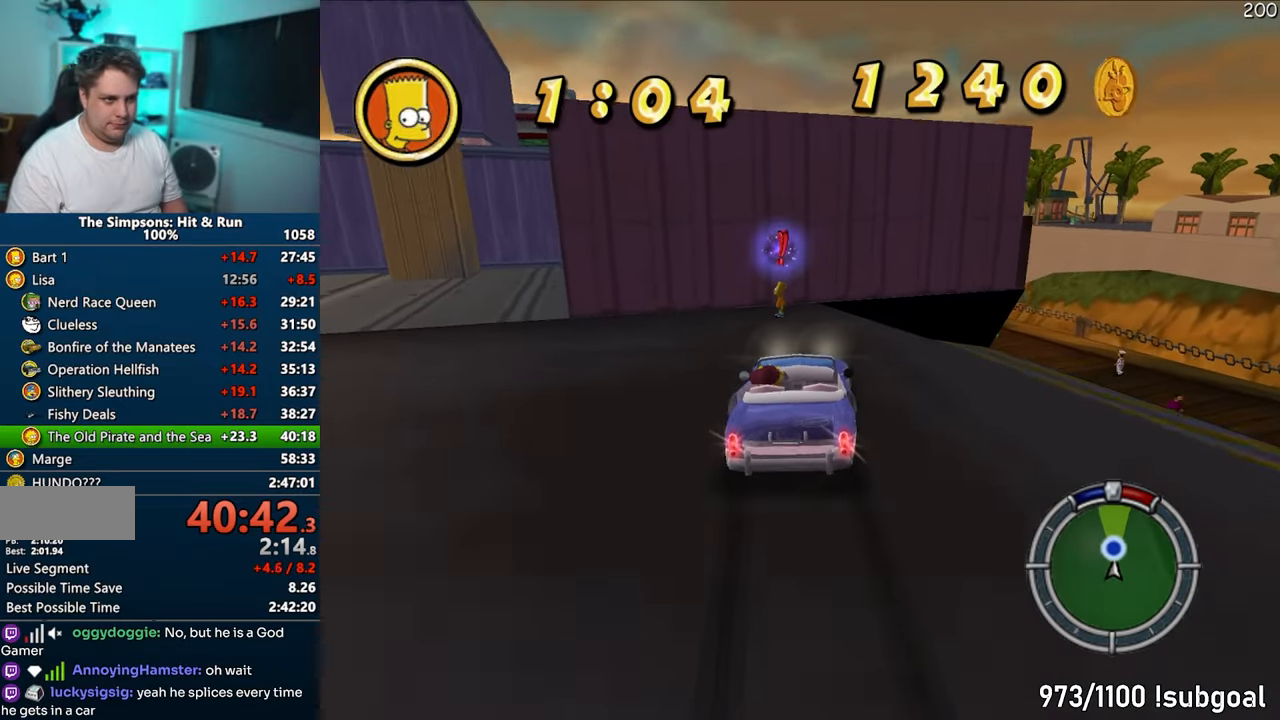
{"buttons": ["CIRCLE", "R1", "R2"], "left_stick": "center", "right_stick": "center", "events": [[233, "R2", "down"], [233, "left_stick", "center"], [300, "left_stick", "left"], [483, "left_stick", "center"]]}
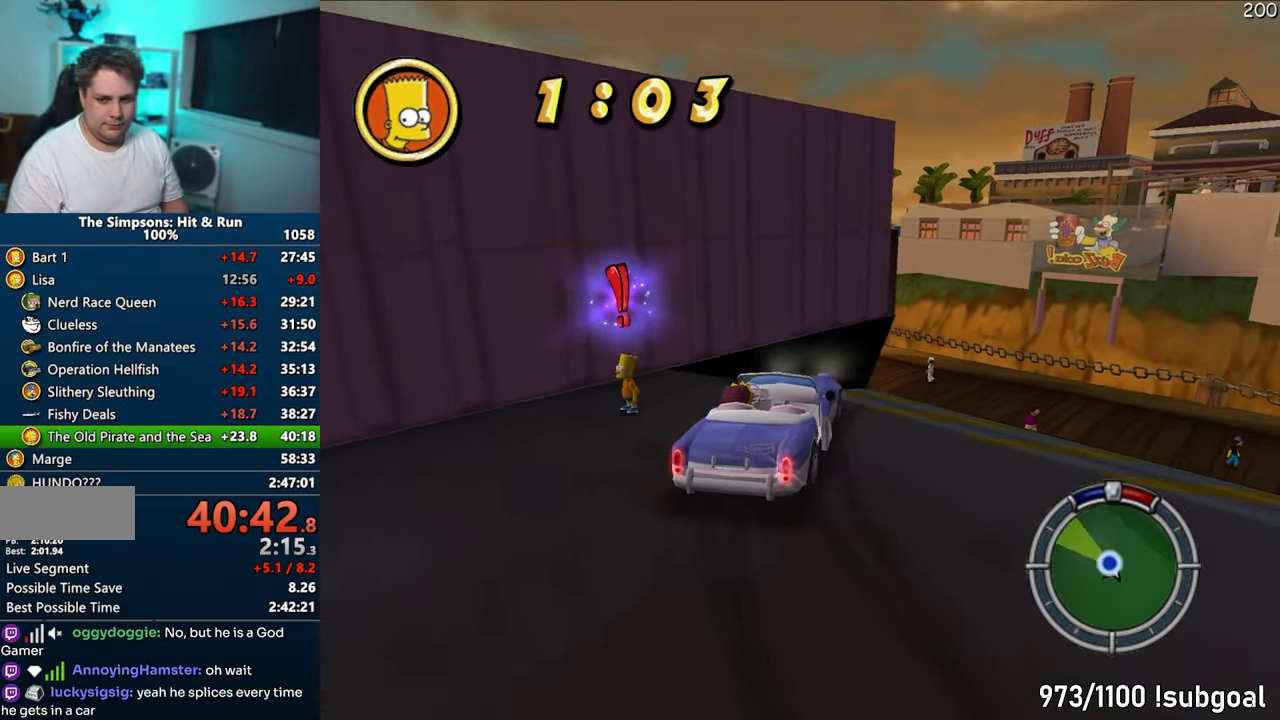
{"buttons": ["CIRCLE", "R1", "R2"], "left_stick": "center", "right_stick": "center", "events": [[100, "left_stick", "left"], [350, "left_stick", "center"]]}
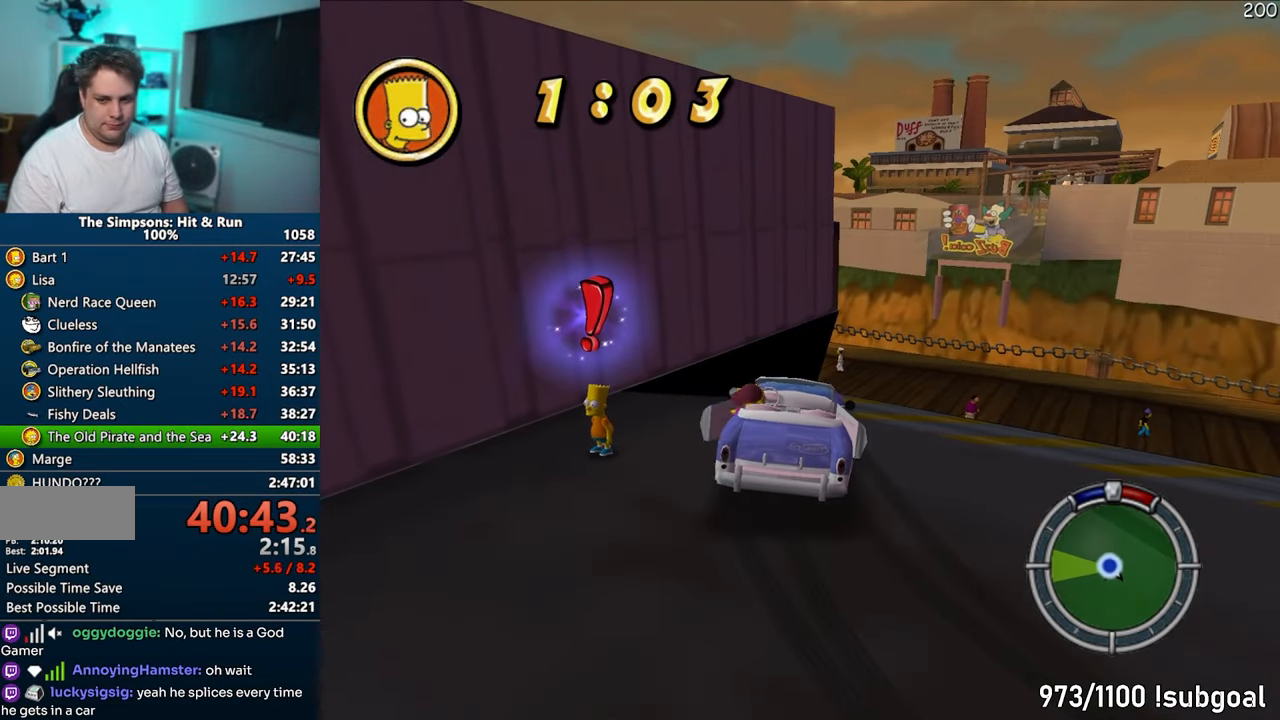
{"buttons": ["SQUARE"], "left_stick": "left", "right_stick": "center", "events": [[33, "CIRCLE", "up"], [33, "R1", "up"], [33, "R2", "up"], [267, "left_stick", "left"], [500, "SQUARE", "down"]]}
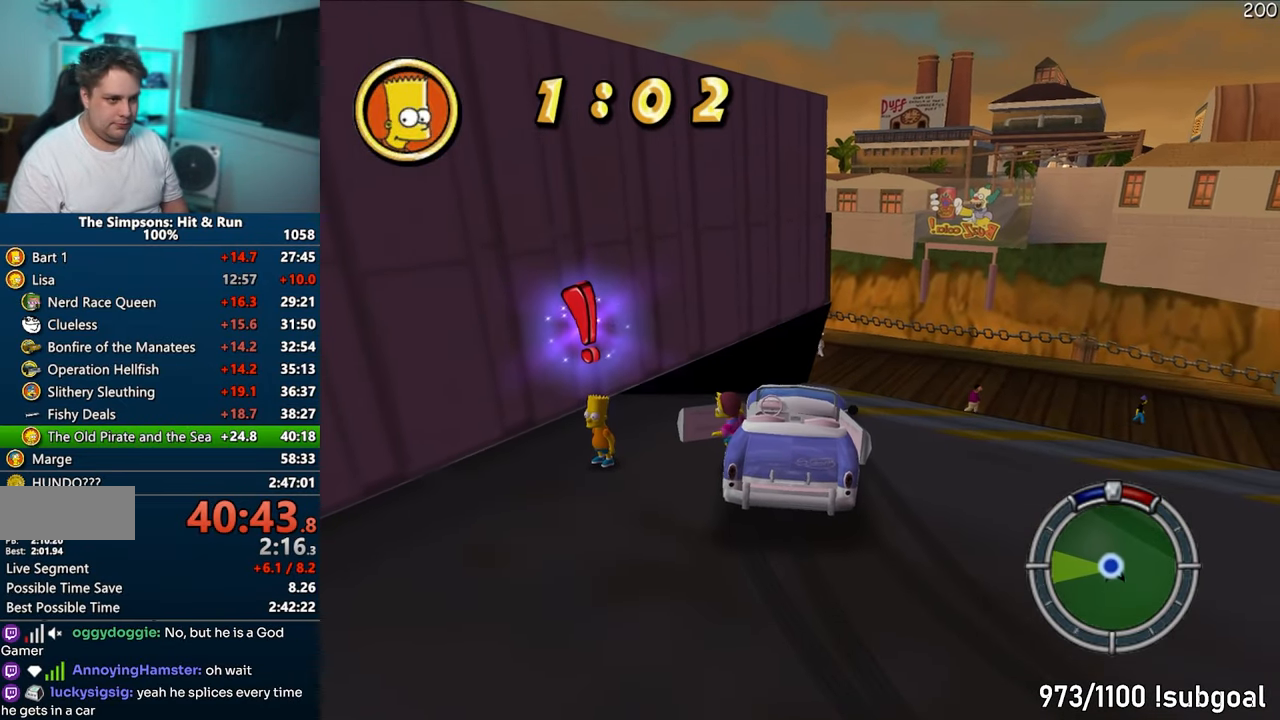
{"buttons": ["SQUARE"], "left_stick": "left", "right_stick": "center", "events": []}
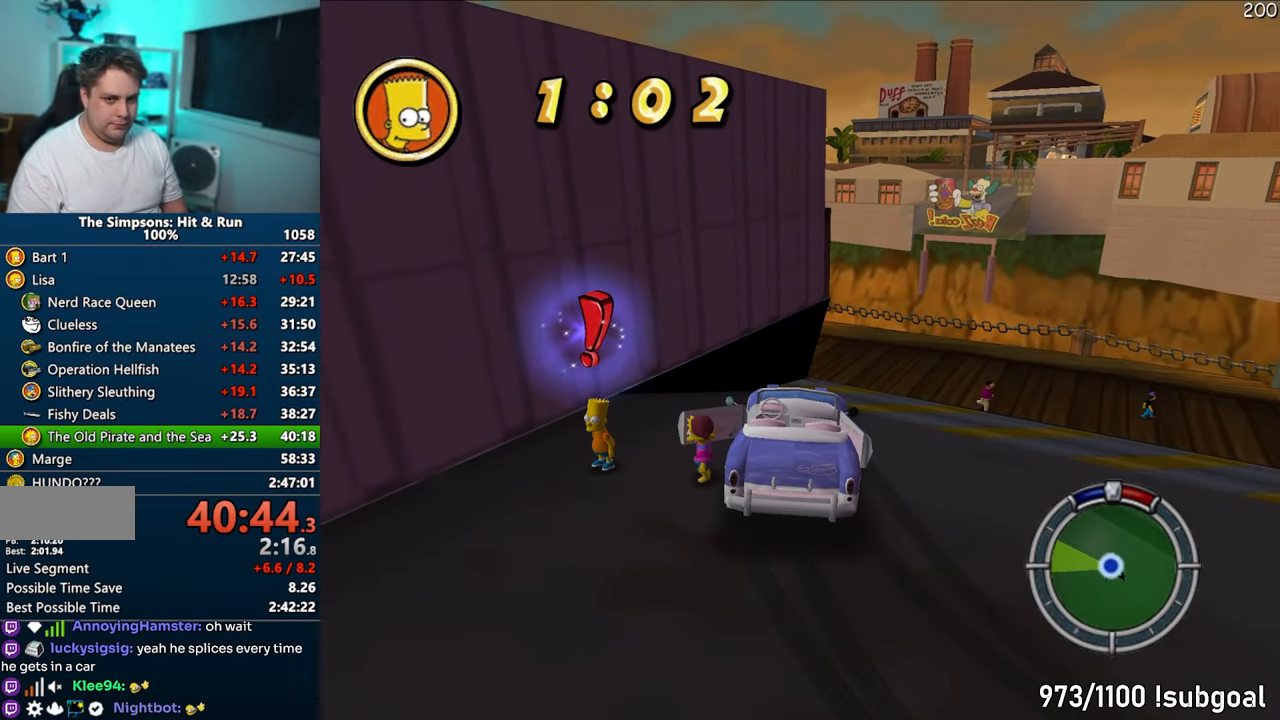
{"buttons": [], "left_stick": "center", "right_stick": "center", "events": [[167, "R2", "down"], [300, "R2", "up"], [300, "SQUARE", "up"], [350, "left_stick", "center"]]}
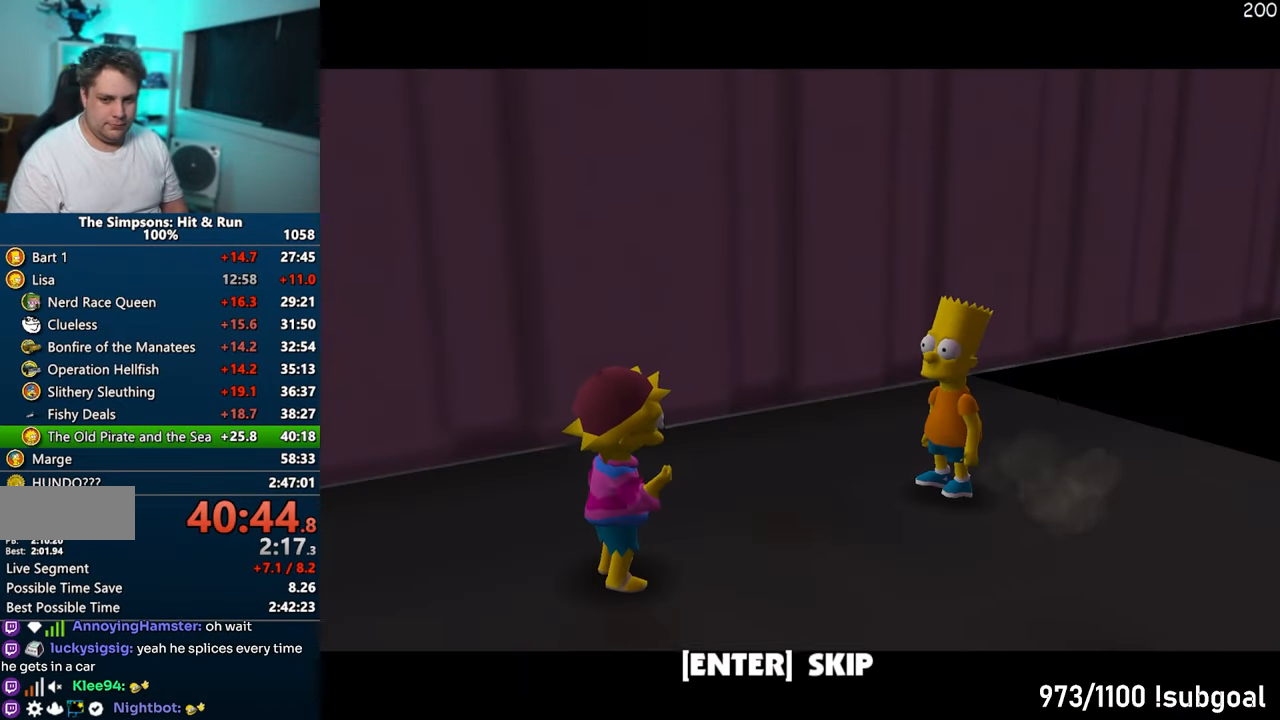
{"buttons": ["CROSS"], "left_stick": "down", "right_stick": "center", "events": [[233, "TRIANGLE", "down"], [250, "CIRCLE", "down"], [250, "left_stick", "down"], [350, "CROSS", "down"], [350, "TRIANGLE", "up"], [400, "CIRCLE", "up"]]}
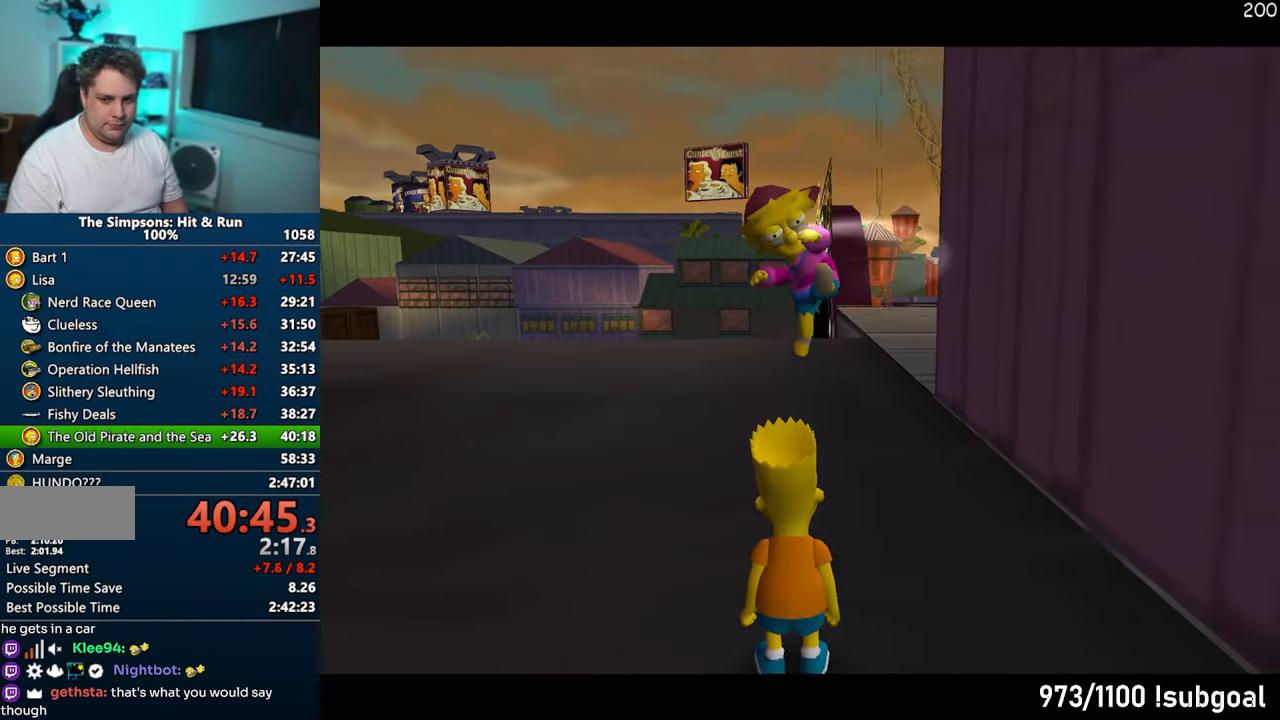
{"buttons": ["SQUARE"], "left_stick": "down", "right_stick": "left", "events": [[33, "CROSS", "up"], [133, "right_stick", "left"], [433, "SQUARE", "down"]]}
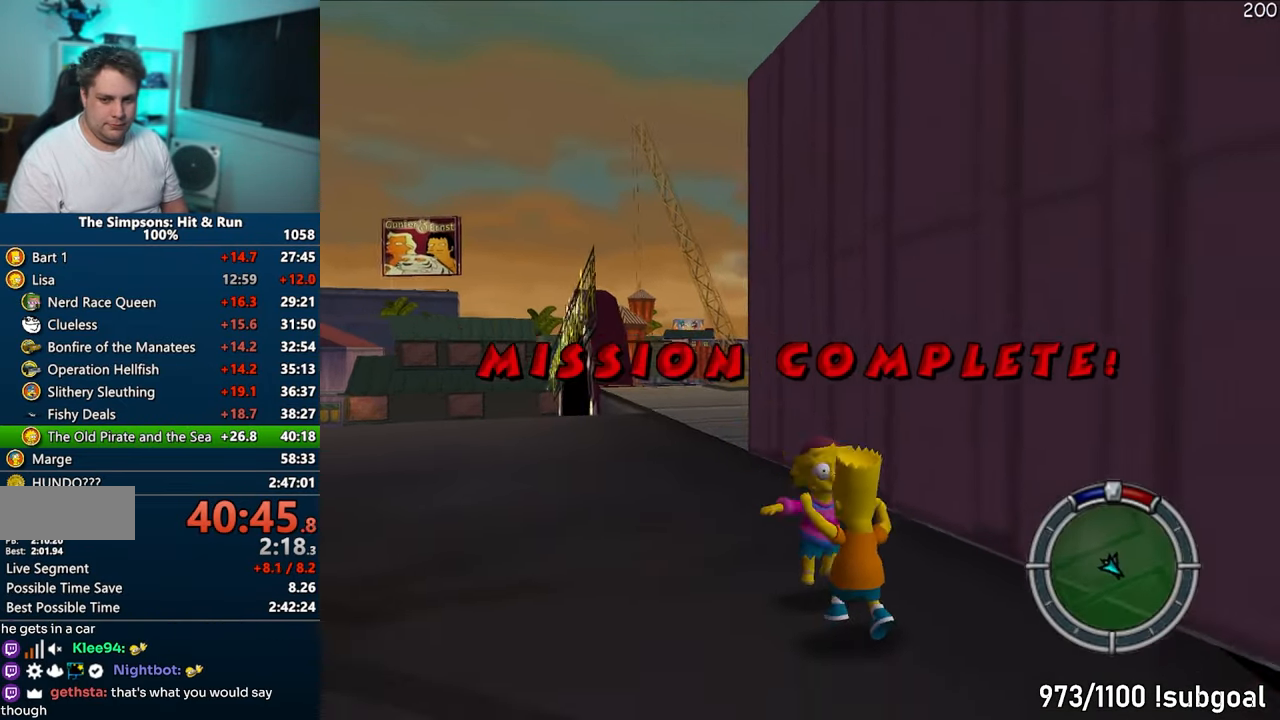
{"buttons": ["SQUARE"], "left_stick": "down-right", "right_stick": "down-left", "events": [[17, "left_stick", "down-right"], [33, "right_stick", "center"], [150, "CROSS", "down"], [267, "CROSS", "up"], [367, "right_stick", "down-left"]]}
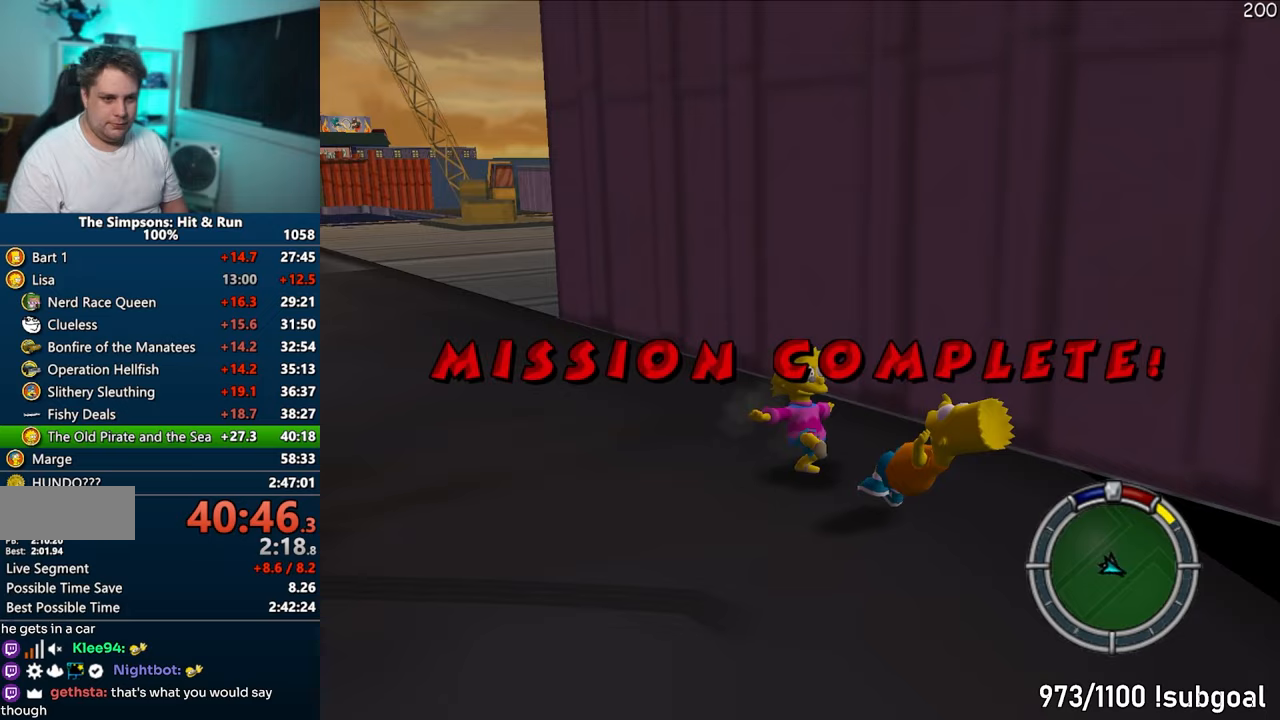
{"buttons": ["SQUARE"], "left_stick": "down-right", "right_stick": "left", "events": [[150, "right_stick", "left"]]}
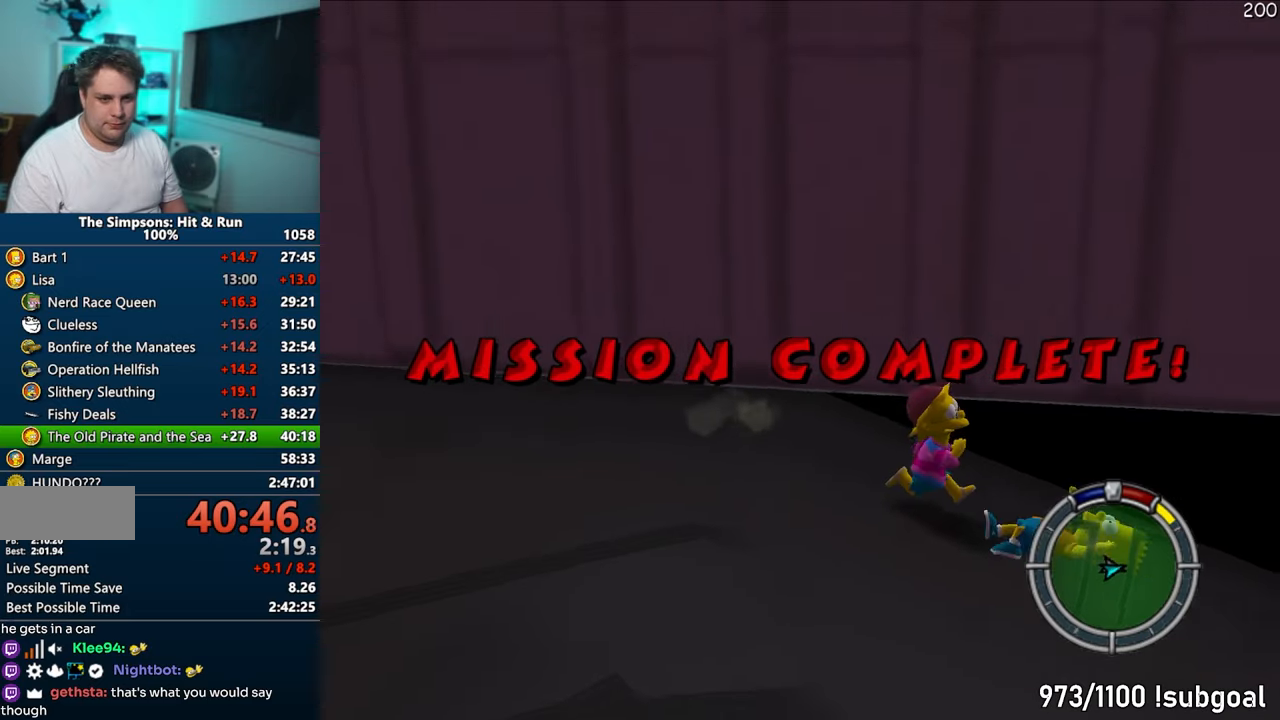
{"buttons": ["SQUARE"], "left_stick": "right", "right_stick": "left", "events": [[100, "left_stick", "right"], [117, "right_stick", "center"], [133, "CROSS", "down"], [300, "CROSS", "up"], [367, "right_stick", "left"]]}
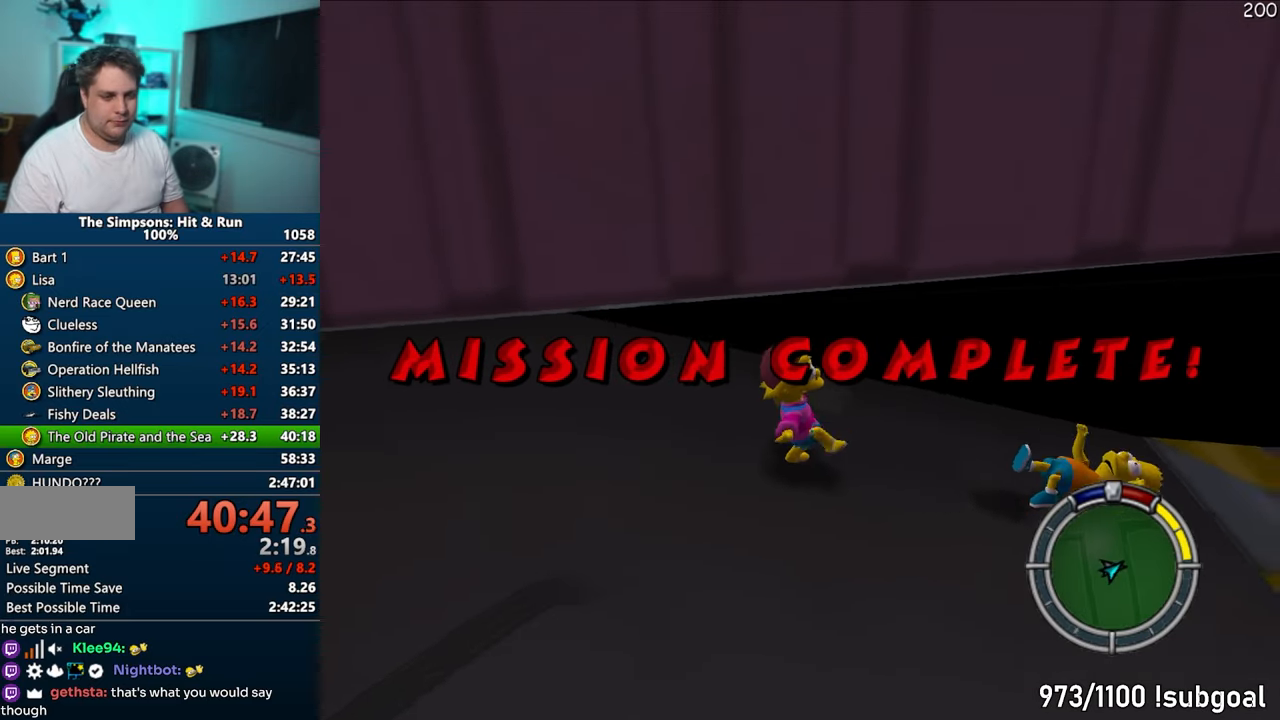
{"buttons": ["SQUARE"], "left_stick": "up-right", "right_stick": "left", "events": [[133, "left_stick", "up-right"]]}
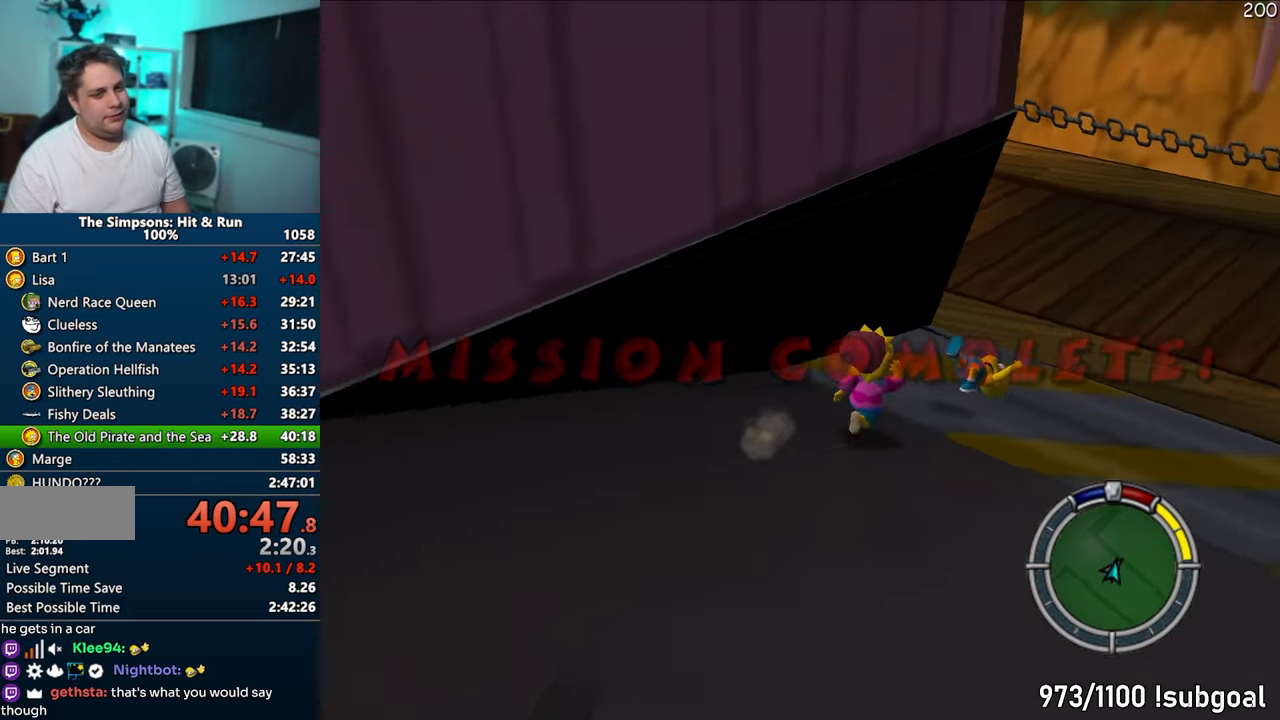
{"buttons": ["SQUARE"], "left_stick": "up-right", "right_stick": "left", "events": [[33, "right_stick", "center"], [250, "CROSS", "down"], [383, "CROSS", "up"], [450, "right_stick", "left"]]}
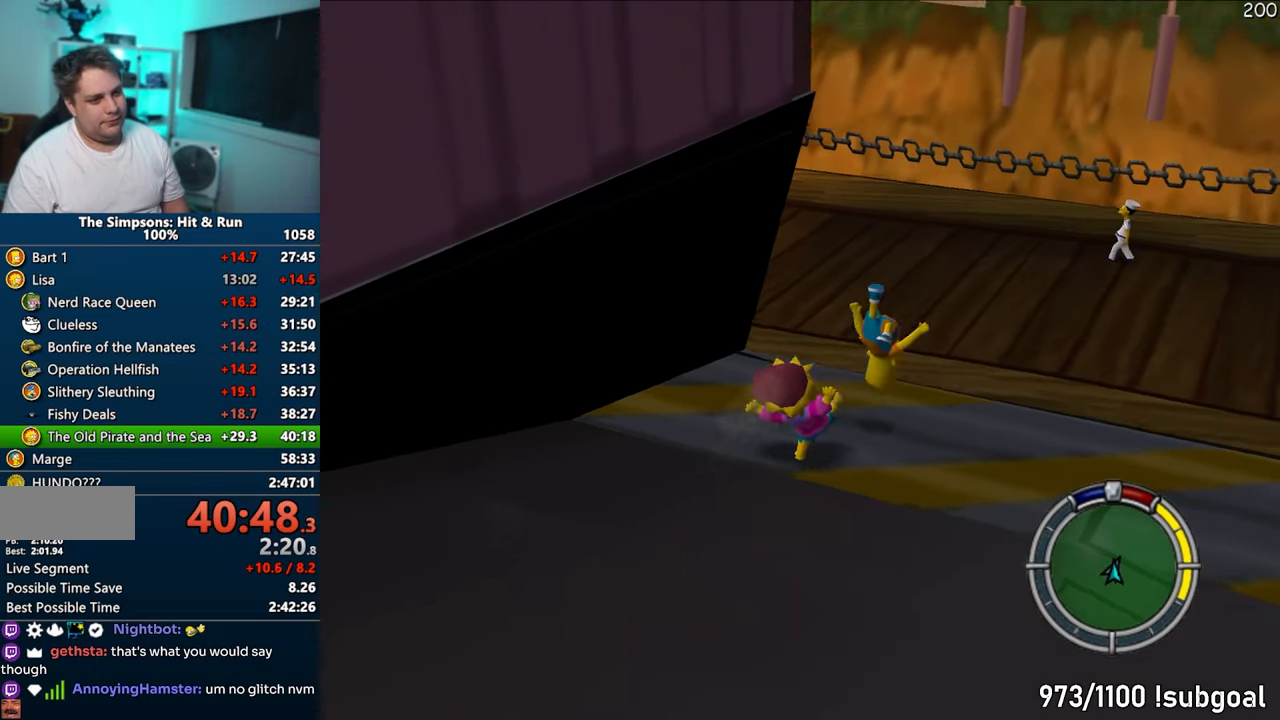
{"buttons": [], "left_stick": "center", "right_stick": "center", "events": [[133, "left_stick", "center"], [150, "SQUARE", "up"], [183, "right_stick", "center"]]}
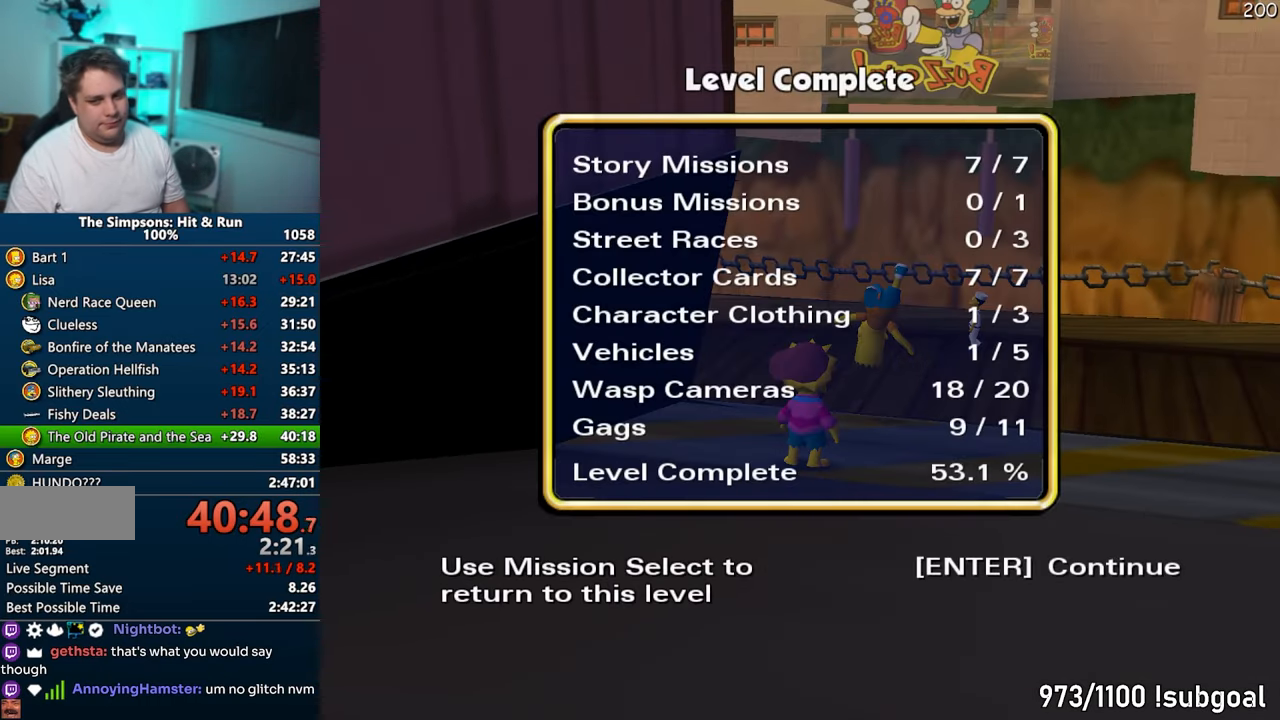
{"buttons": [], "left_stick": "center", "right_stick": "center", "events": [[150, "TRIANGLE", "down"], [250, "TRIANGLE", "up"]]}
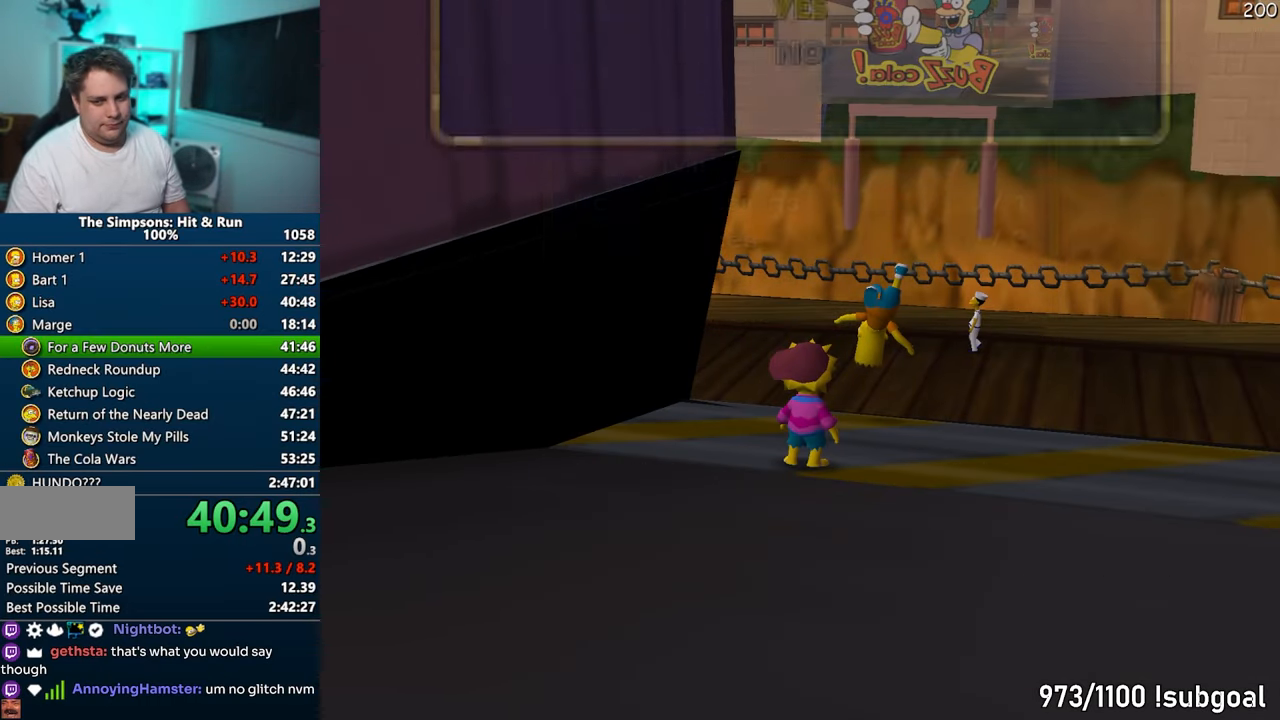
{"buttons": [], "left_stick": "center", "right_stick": "center", "events": [[217, "DPAD_DOWN", "down"], [250, "TRIANGLE", "down"], [383, "DPAD_DOWN", "up"], [433, "TRIANGLE", "up"]]}
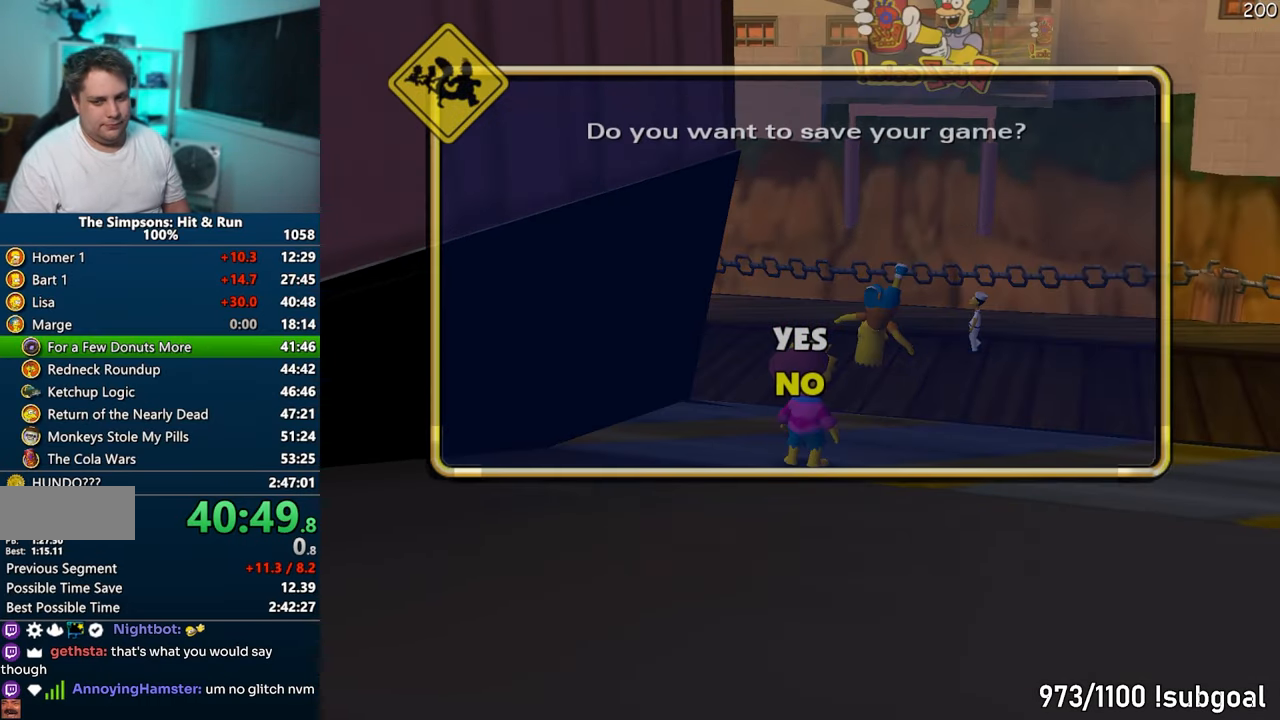
{"buttons": [], "left_stick": "left", "right_stick": "center", "events": [[300, "left_stick", "left"]]}
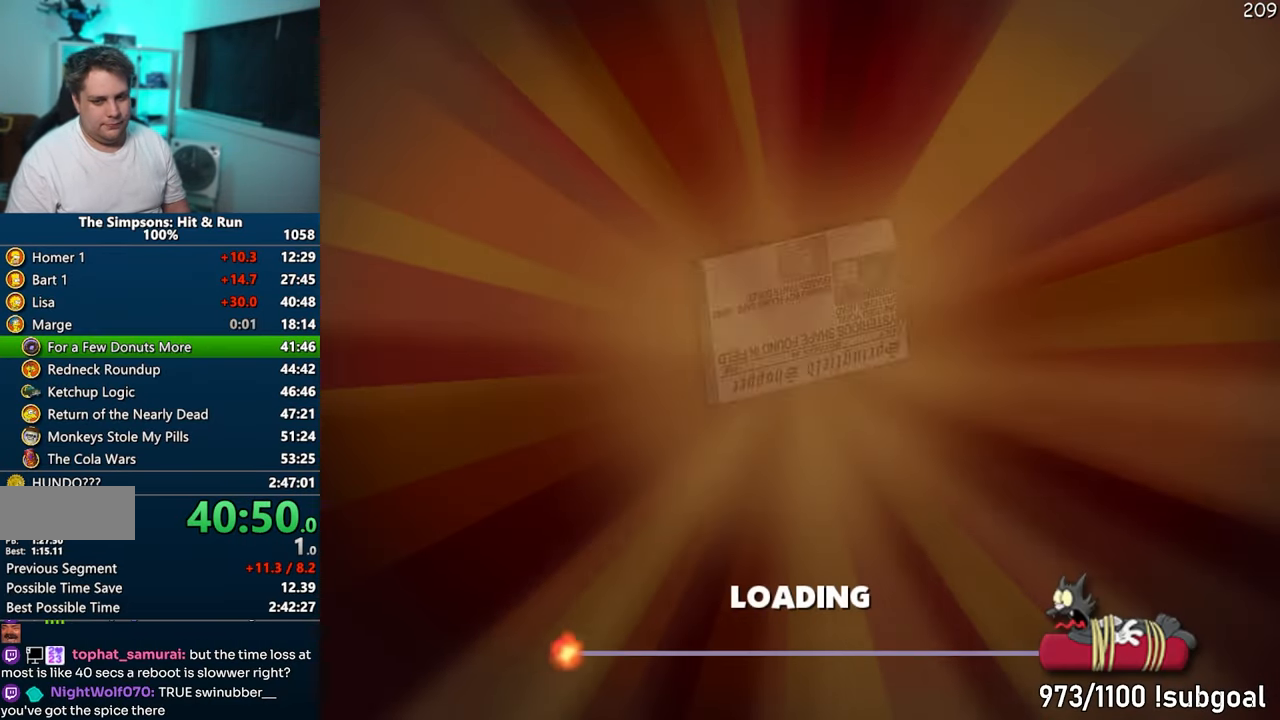
{"buttons": [], "left_stick": "left", "right_stick": "center", "events": []}
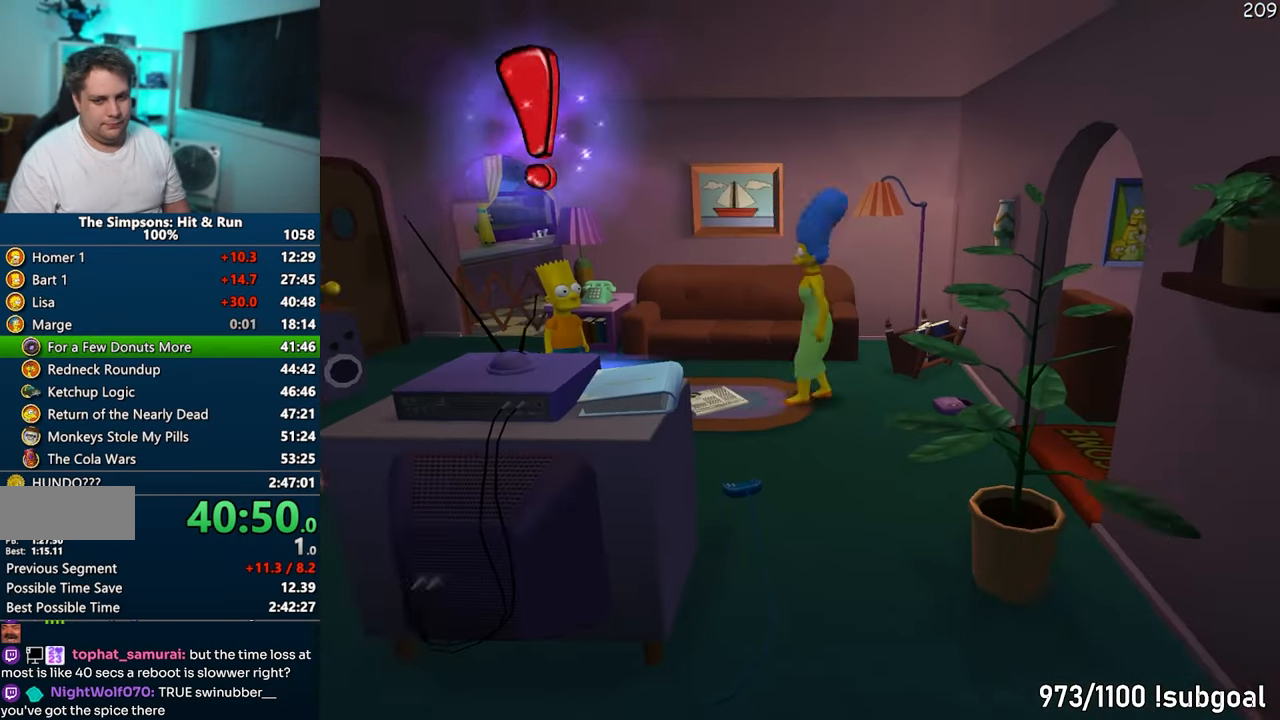
{"buttons": ["R2"], "left_stick": "left", "right_stick": "center", "events": [[83, "R2", "down"], [117, "R2", "up"], [217, "R2", "down"], [283, "R2", "up"], [367, "R2", "down"], [417, "R2", "up"], [500, "R2", "down"]]}
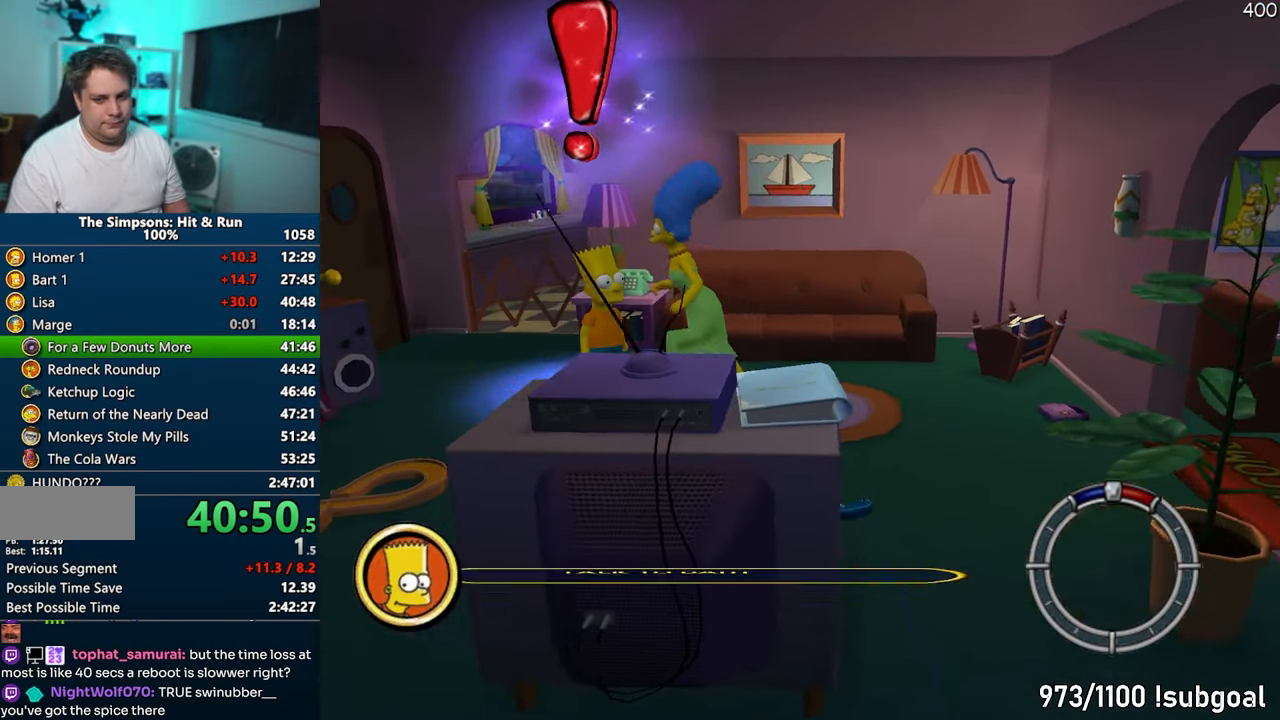
{"buttons": [], "left_stick": "down-right", "right_stick": "center", "events": [[67, "R2", "up"], [133, "R2", "down"], [217, "R2", "up"], [233, "left_stick", "down-left"], [333, "left_stick", "down"], [500, "left_stick", "down-right"]]}
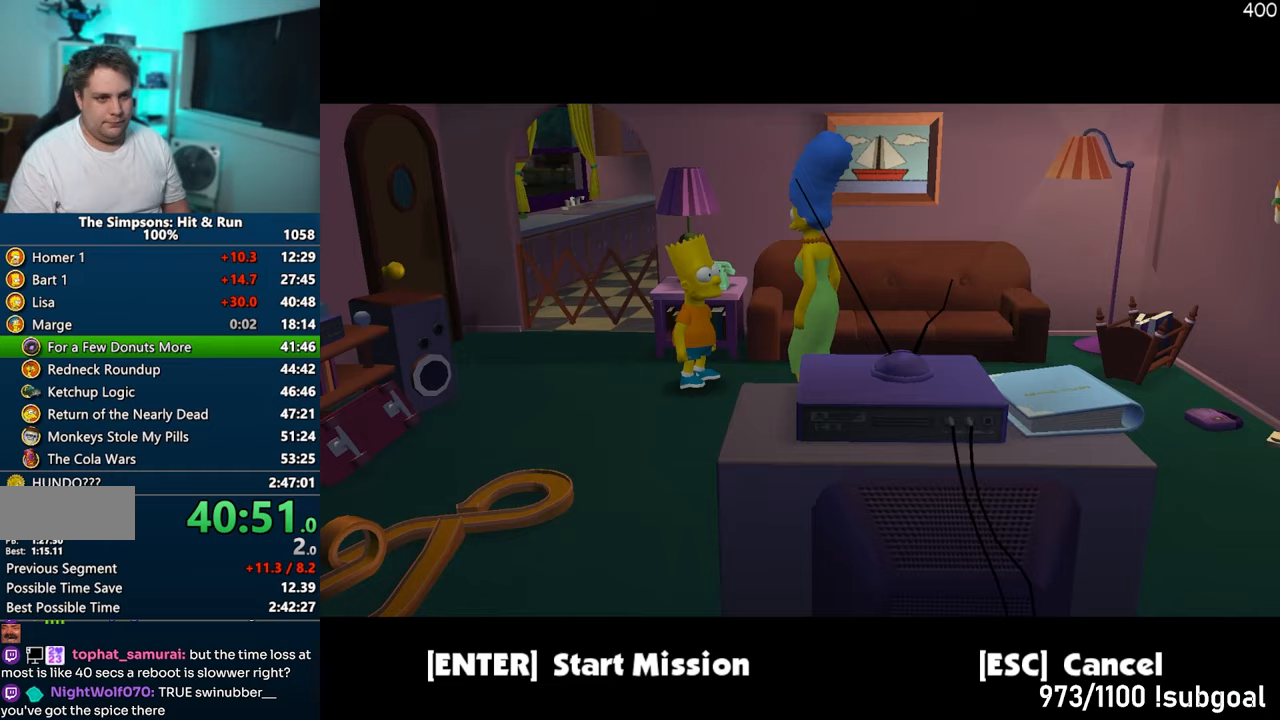
{"buttons": [], "left_stick": "down-right", "right_stick": "center", "events": [[83, "TRIANGLE", "down"], [167, "TRIANGLE", "up"], [267, "R2", "down"], [333, "R2", "up"], [417, "R2", "down"], [483, "R2", "up"]]}
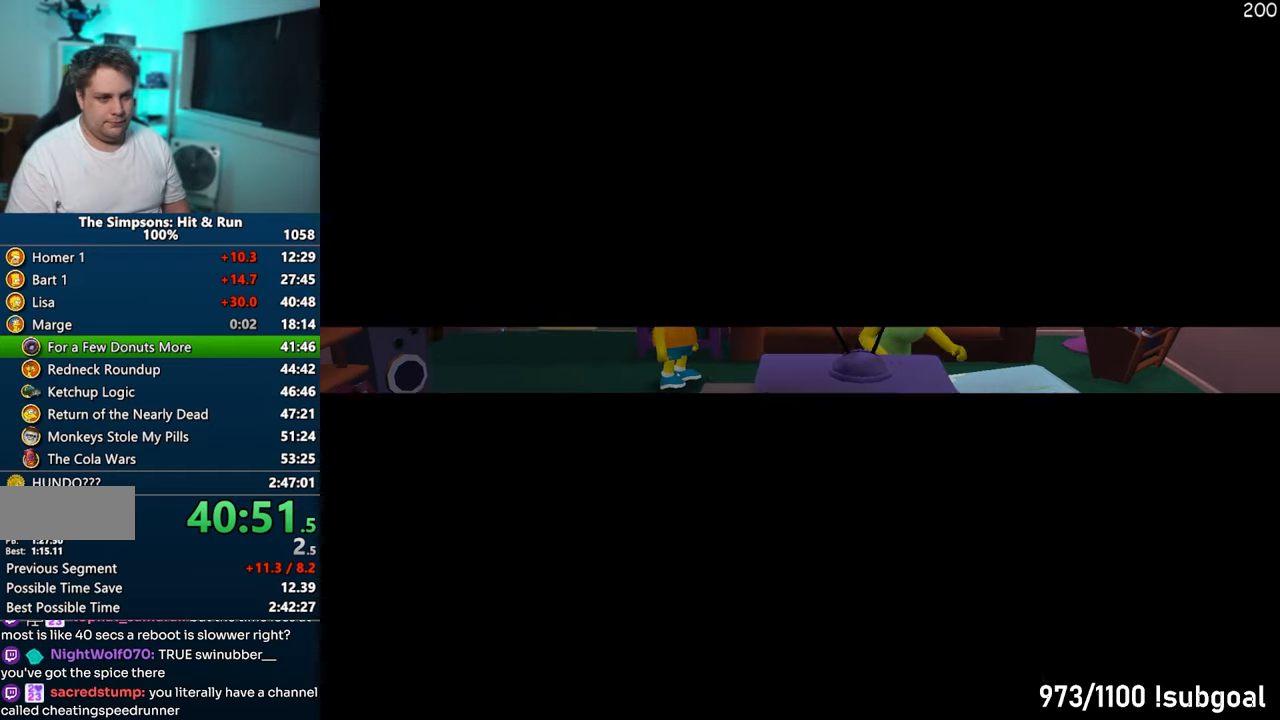
{"buttons": ["R2"], "left_stick": "down-right", "right_stick": "center", "events": [[83, "R2", "down"], [167, "R2", "up"], [233, "TRIANGLE", "down"], [350, "TRIANGLE", "up"], [500, "R2", "down"]]}
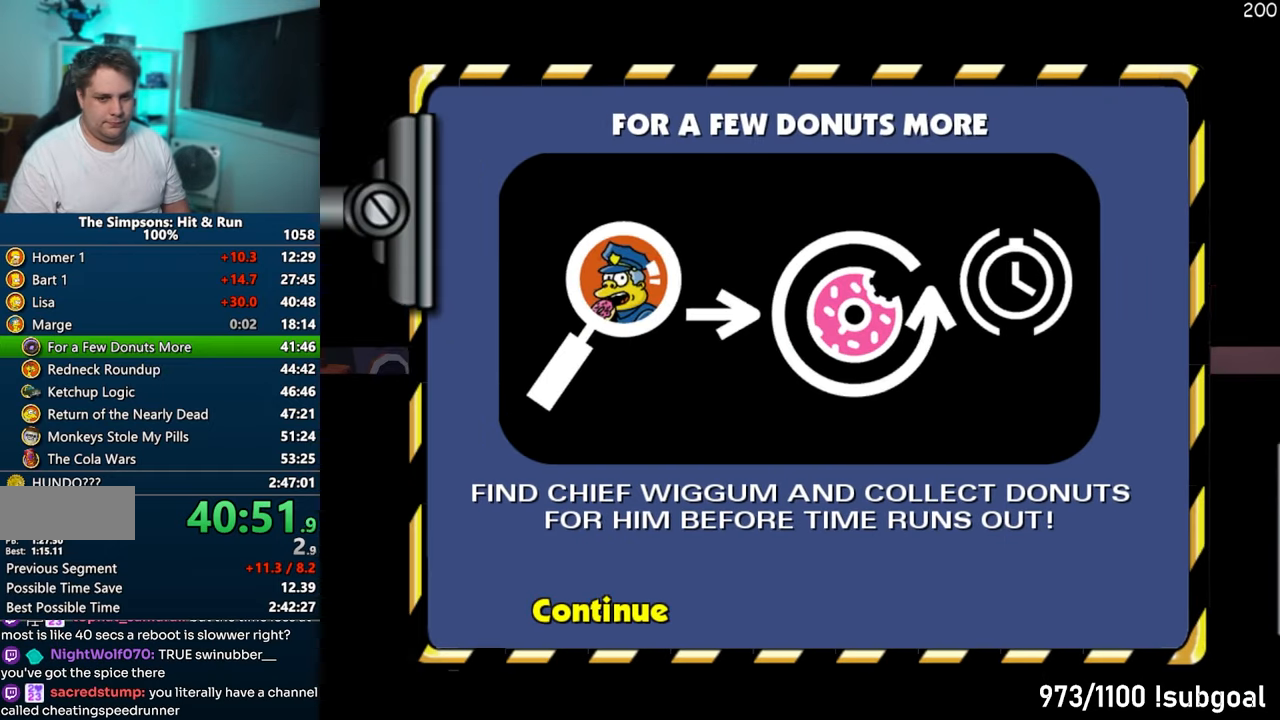
{"buttons": ["R2"], "left_stick": "down-right", "right_stick": "center", "events": [[67, "R2", "up"], [167, "R2", "down"], [217, "R2", "up"], [333, "R2", "down"], [400, "R2", "up"], [483, "R2", "down"]]}
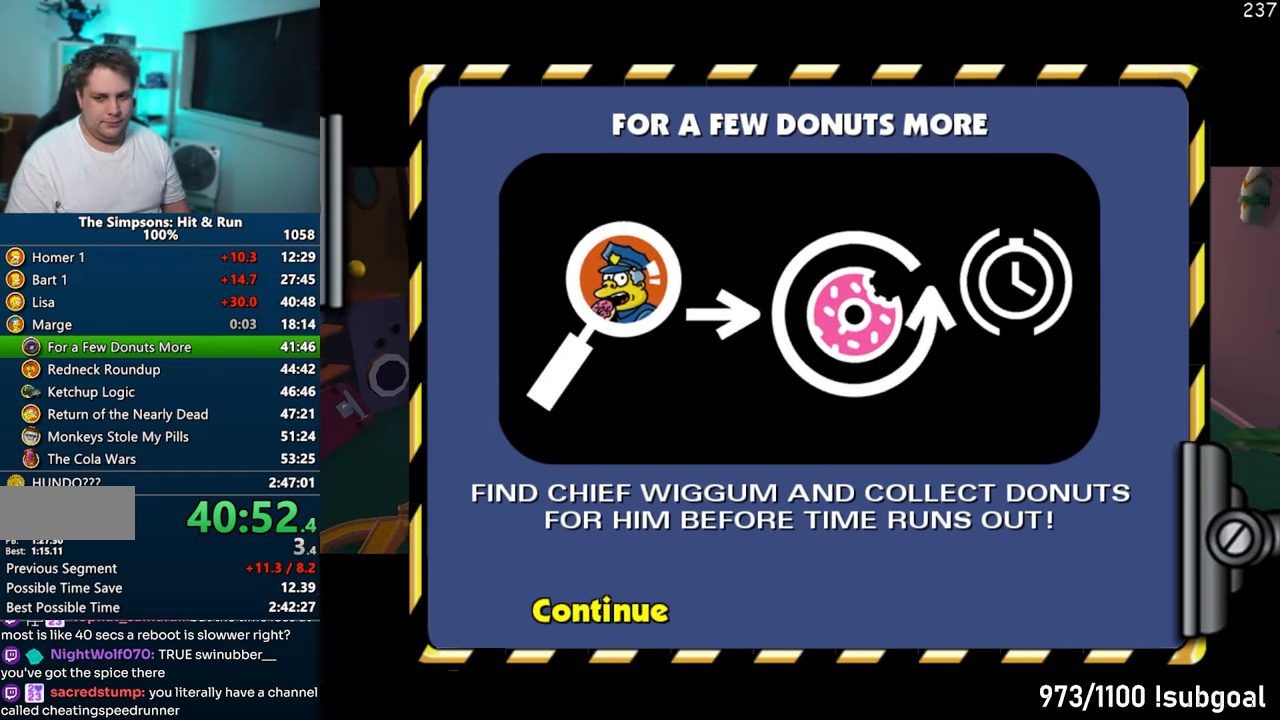
{"buttons": ["R2"], "left_stick": "down-right", "right_stick": "center", "events": [[67, "R2", "up"], [167, "R2", "down"], [233, "R2", "up"], [317, "R2", "down"], [400, "R2", "up"], [483, "R2", "down"]]}
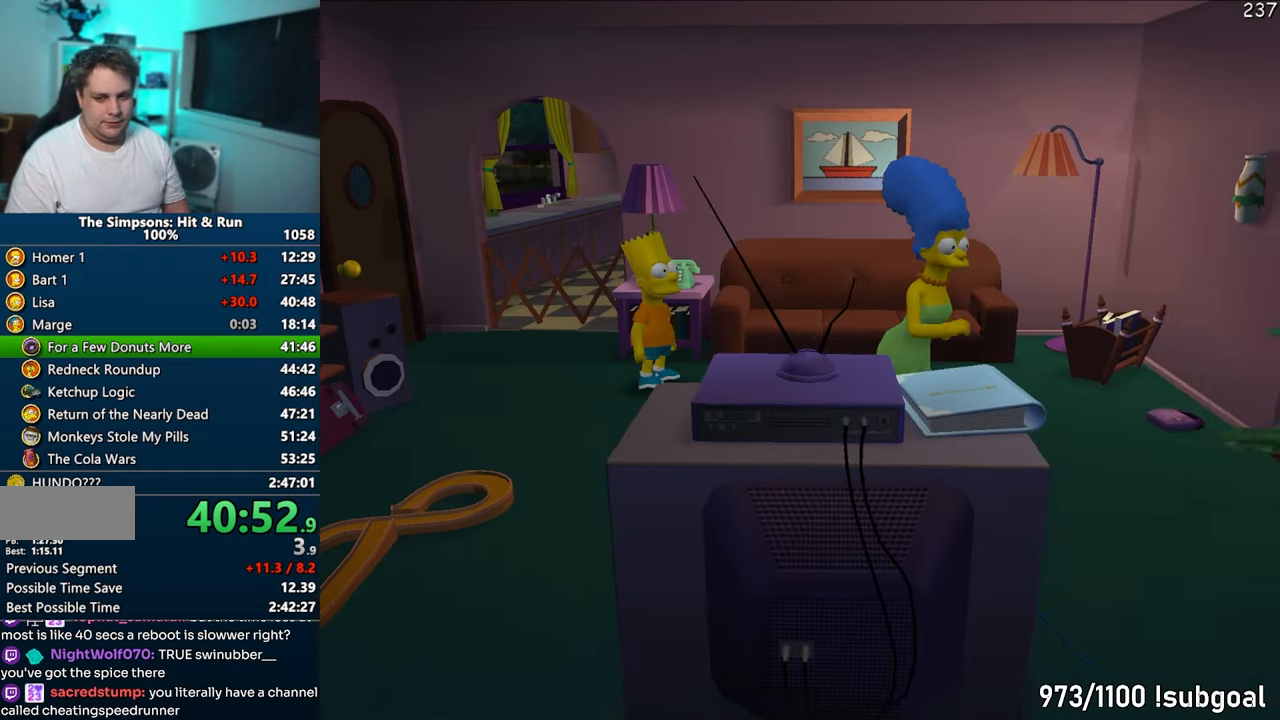
{"buttons": ["R2"], "left_stick": "down-right", "right_stick": "center", "events": [[50, "R2", "up"], [150, "R2", "down"], [217, "R2", "up"], [317, "R2", "down"], [383, "R2", "up"], [483, "R2", "down"]]}